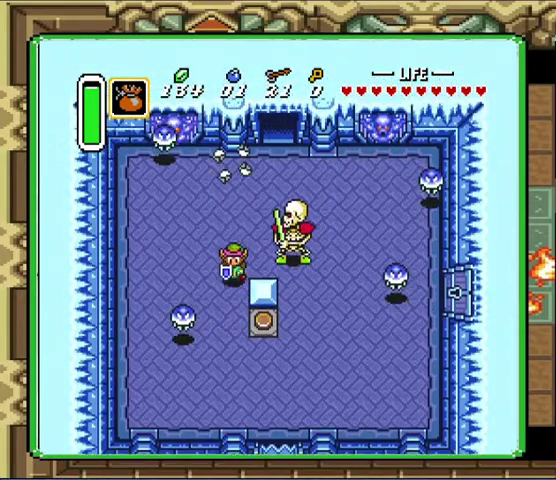
Gameplay with a controller (Nintendo layout); each line is a JSON object with the inputs held at the frame after it. "events" lists button and stick changes between this image and that frame as [ms after this image, input, new state], when the widget could be followed in between. Not read: A L3 R3.
{"buttons": ["DPAD_UP"], "events": [[300, "DPAD_DOWN", "up"], [300, "DPAD_RIGHT", "down"], [367, "DPAD_RIGHT", "up"], [367, "DPAD_UP", "down"]]}
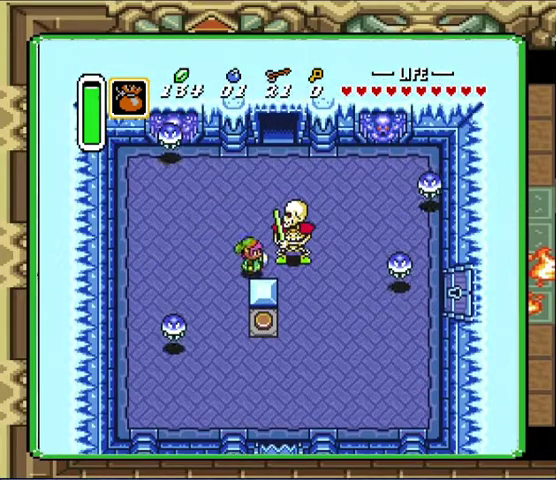
{"buttons": ["DPAD_DOWN"], "events": [[33, "DPAD_RIGHT", "down"], [67, "DPAD_UP", "up"], [133, "DPAD_DOWN", "down"], [167, "DPAD_RIGHT", "up"]]}
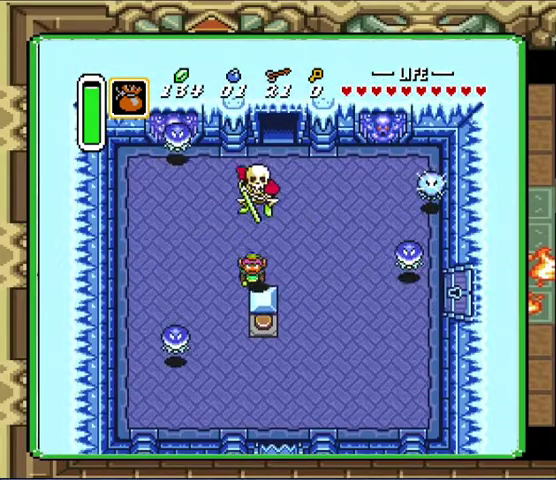
{"buttons": ["DPAD_DOWN", "DPAD_RIGHT"], "events": [[133, "DPAD_LEFT", "down"], [367, "DPAD_LEFT", "up"], [467, "DPAD_RIGHT", "down"]]}
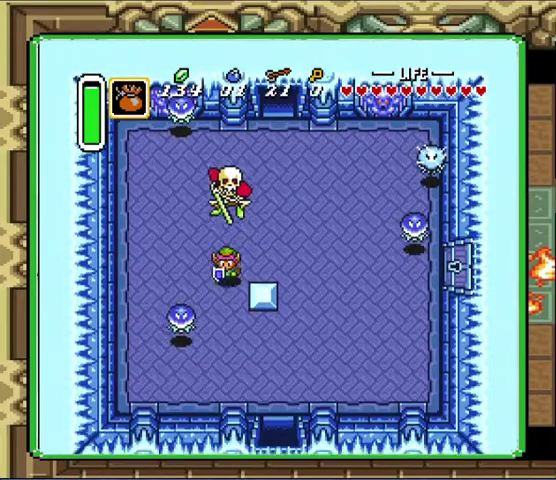
{"buttons": ["DPAD_DOWN"], "events": [[67, "DPAD_RIGHT", "up"]]}
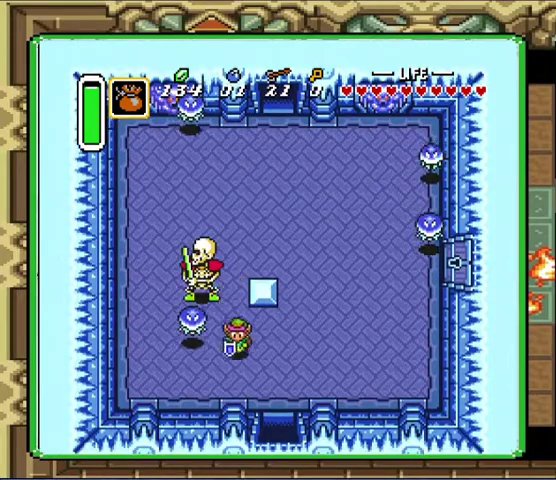
{"buttons": ["DPAD_DOWN"], "events": [[67, "DPAD_RIGHT", "down"], [467, "DPAD_RIGHT", "up"]]}
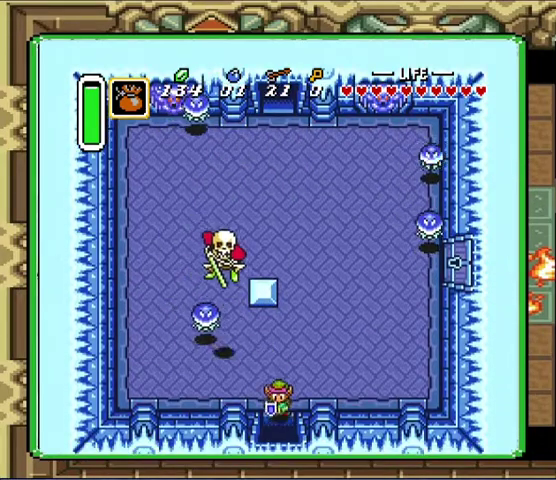
{"buttons": ["DPAD_DOWN"], "events": []}
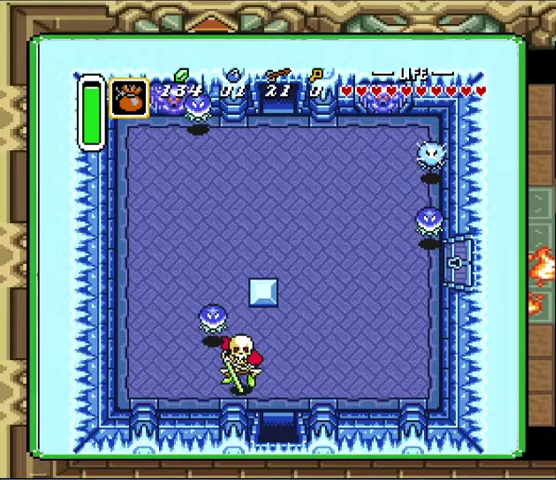
{"buttons": [], "events": [[300, "DPAD_DOWN", "up"]]}
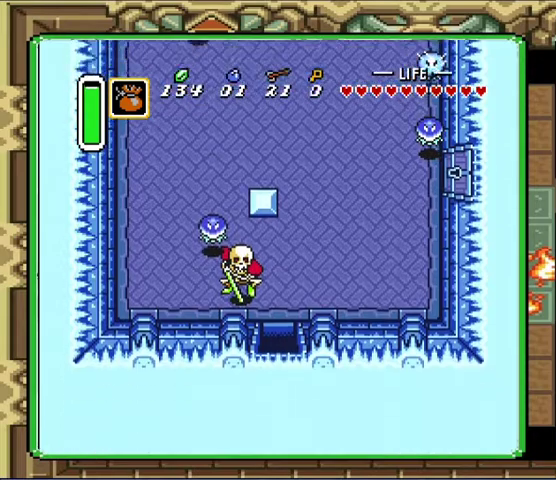
{"buttons": ["DPAD_DOWN"], "events": [[167, "DPAD_DOWN", "down"], [367, "DPAD_DOWN", "up"], [433, "DPAD_DOWN", "down"]]}
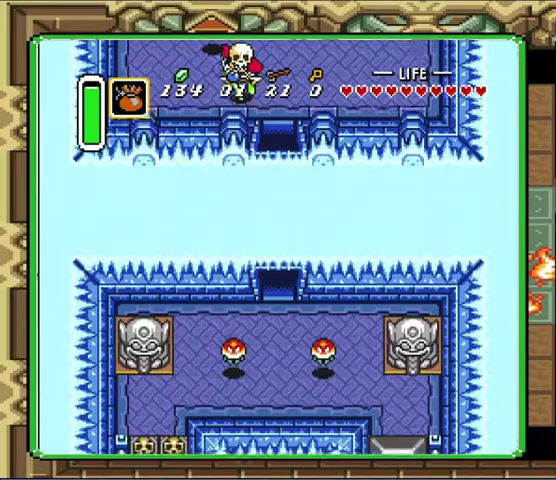
{"buttons": ["DPAD_DOWN"], "events": []}
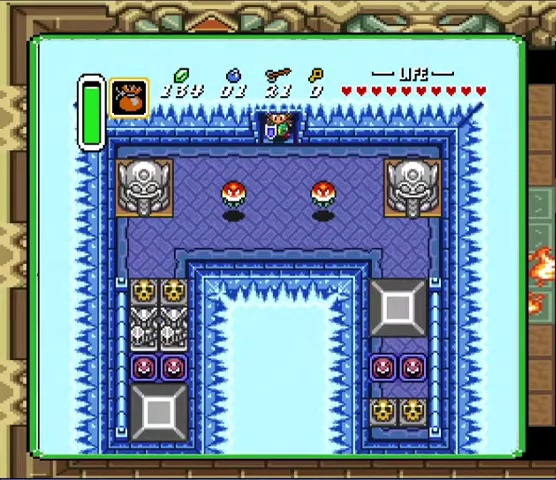
{"buttons": ["DPAD_DOWN"], "events": []}
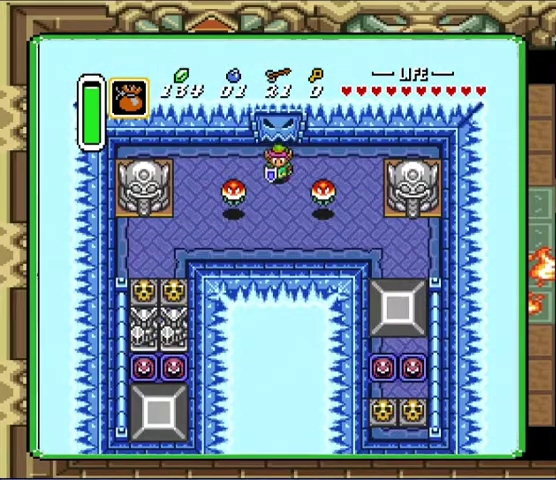
{"buttons": ["DPAD_DOWN", "DPAD_LEFT"], "events": [[367, "DPAD_LEFT", "down"]]}
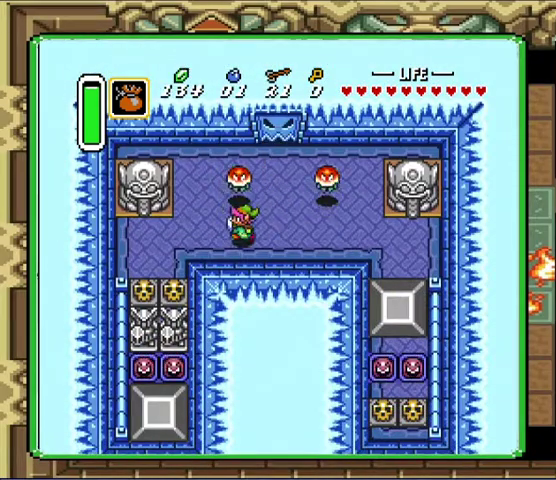
{"buttons": ["DPAD_DOWN", "DPAD_LEFT"], "events": [[67, "DPAD_DOWN", "up"], [500, "DPAD_DOWN", "down"]]}
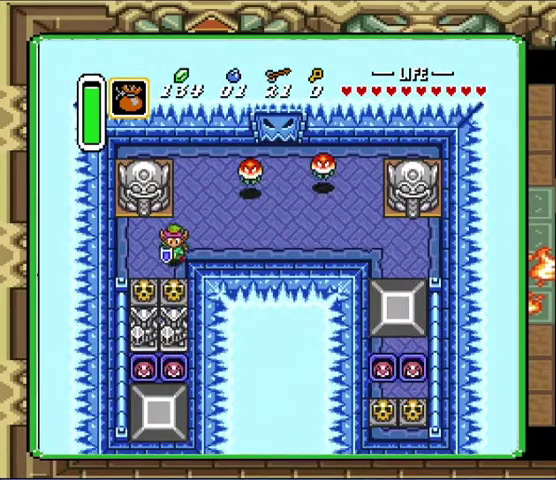
{"buttons": ["DPAD_DOWN"], "events": [[67, "DPAD_LEFT", "up"]]}
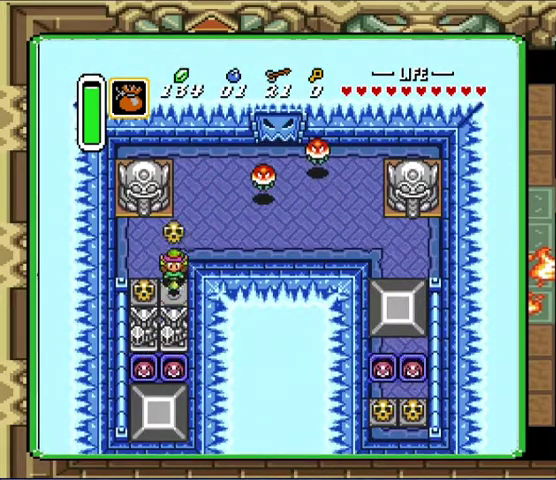
{"buttons": ["DPAD_DOWN"], "events": [[300, "DPAD_LEFT", "down"], [367, "DPAD_LEFT", "up"]]}
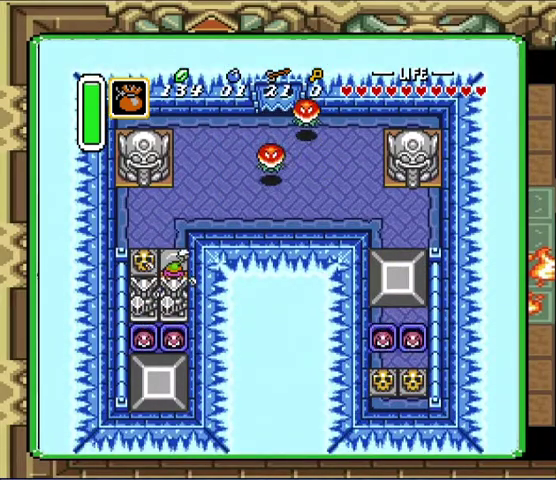
{"buttons": ["DPAD_UP"], "events": [[267, "DPAD_DOWN", "up"], [333, "DPAD_UP", "down"]]}
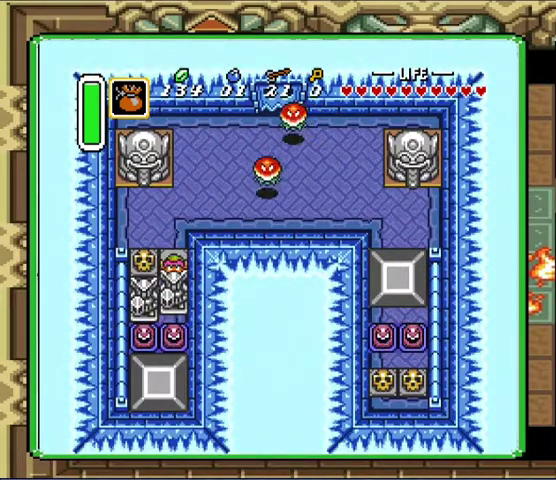
{"buttons": ["DPAD_UP"], "events": []}
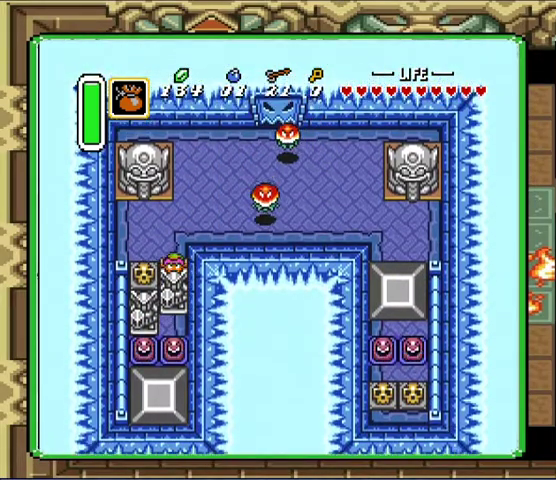
{"buttons": ["DPAD_UP"], "events": []}
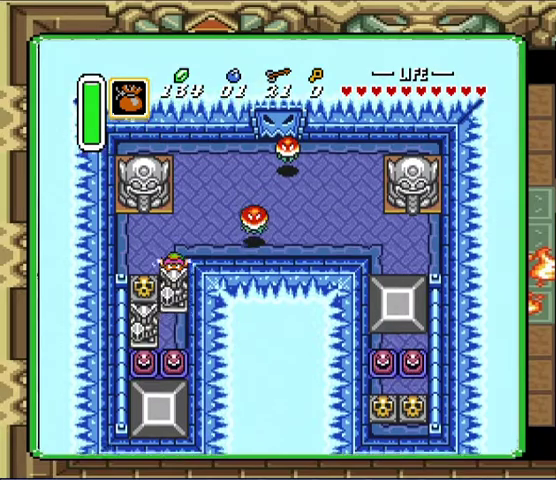
{"buttons": ["DPAD_UP"], "events": []}
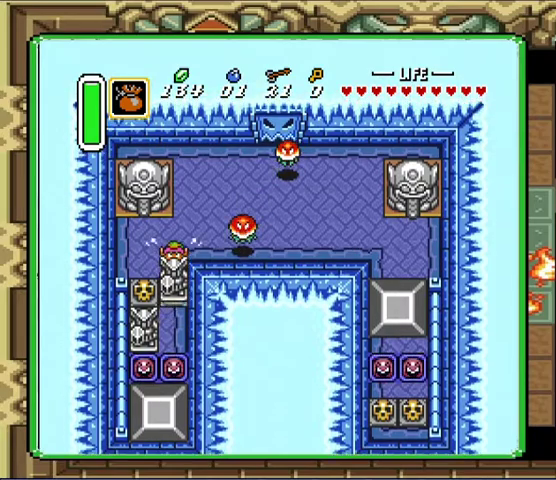
{"buttons": ["DPAD_UP"], "events": []}
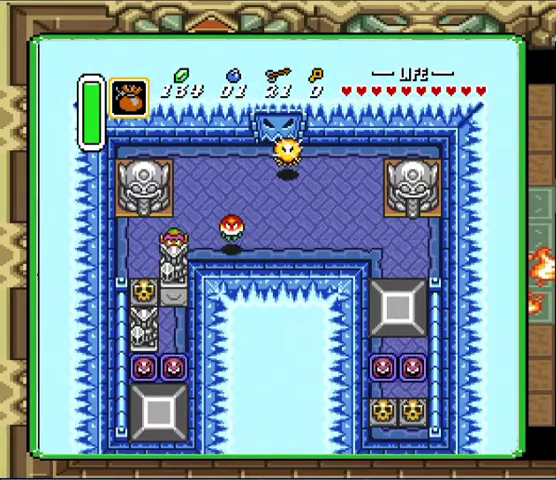
{"buttons": ["DPAD_UP"], "events": []}
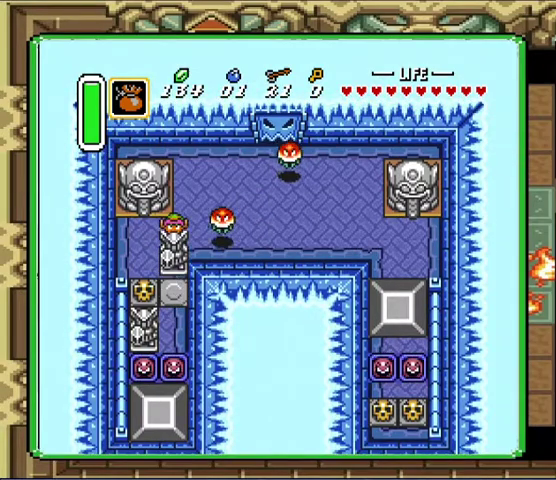
{"buttons": ["DPAD_DOWN"], "events": [[200, "DPAD_LEFT", "down"], [267, "DPAD_UP", "up"], [433, "DPAD_DOWN", "down"], [467, "DPAD_LEFT", "up"]]}
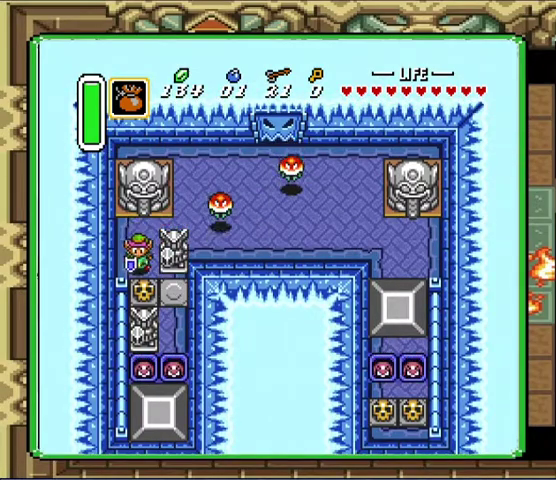
{"buttons": ["DPAD_DOWN"], "events": [[67, "DPAD_RIGHT", "down"], [167, "DPAD_RIGHT", "up"]]}
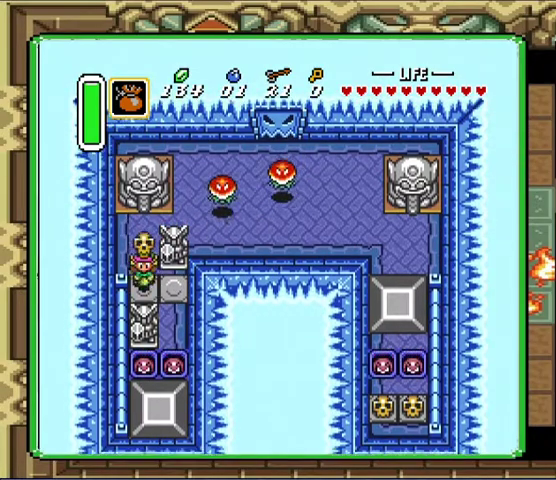
{"buttons": ["DPAD_DOWN", "DPAD_RIGHT"], "events": [[233, "DPAD_RIGHT", "down"]]}
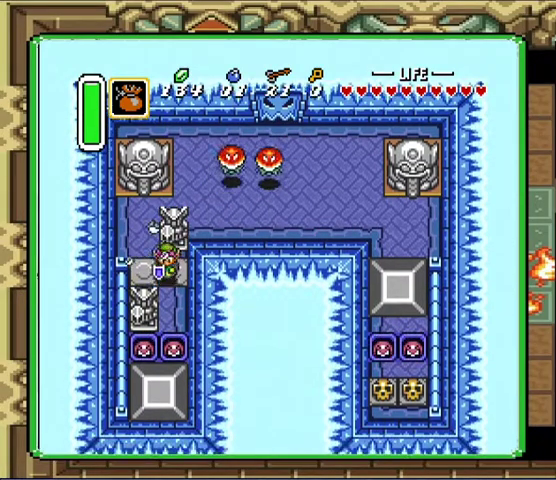
{"buttons": [], "events": [[200, "DPAD_RIGHT", "up"], [200, "START", "down"], [333, "DPAD_DOWN", "up"], [400, "START", "up"]]}
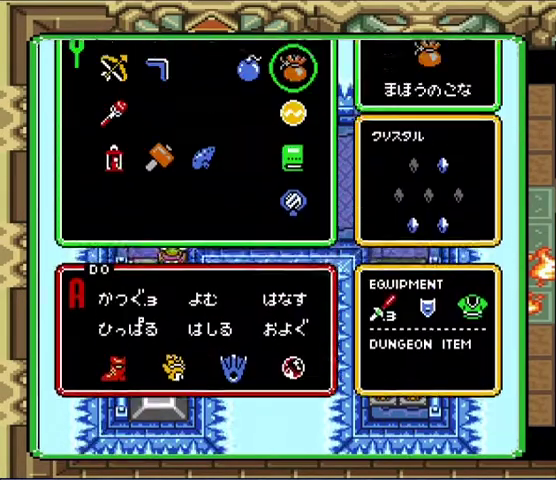
{"buttons": [], "events": []}
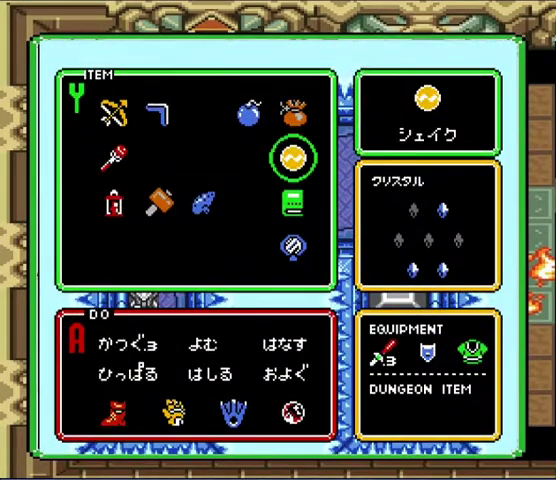
{"buttons": ["DPAD_DOWN"], "events": [[33, "DPAD_DOWN", "down"], [100, "DPAD_DOWN", "up"], [267, "DPAD_LEFT", "down"], [367, "DPAD_LEFT", "up"], [467, "DPAD_DOWN", "down"]]}
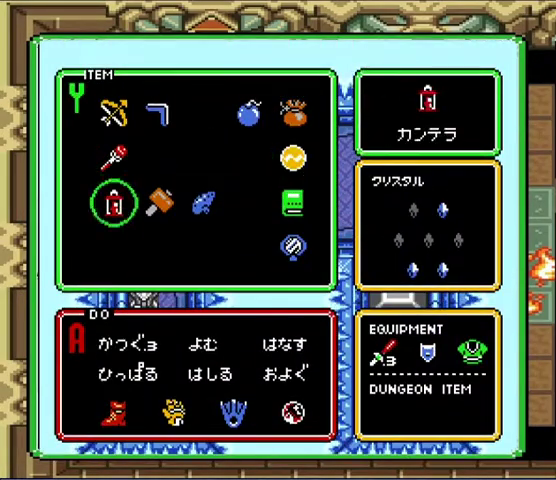
{"buttons": ["DPAD_DOWN"], "events": [[100, "DPAD_DOWN", "up"], [200, "DPAD_RIGHT", "down"], [300, "DPAD_RIGHT", "up"], [300, "START", "down"], [433, "DPAD_DOWN", "down"], [467, "START", "up"]]}
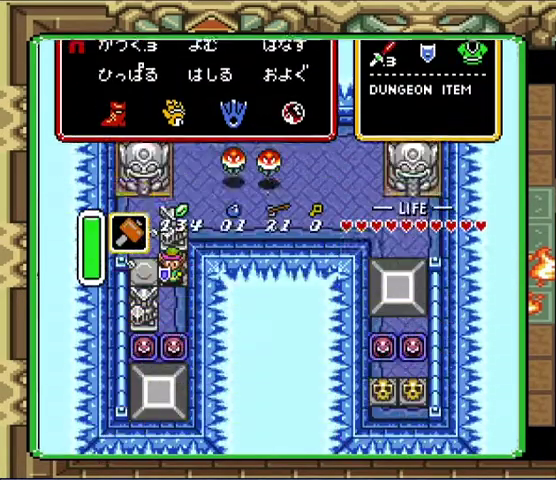
{"buttons": ["DPAD_DOWN"], "events": []}
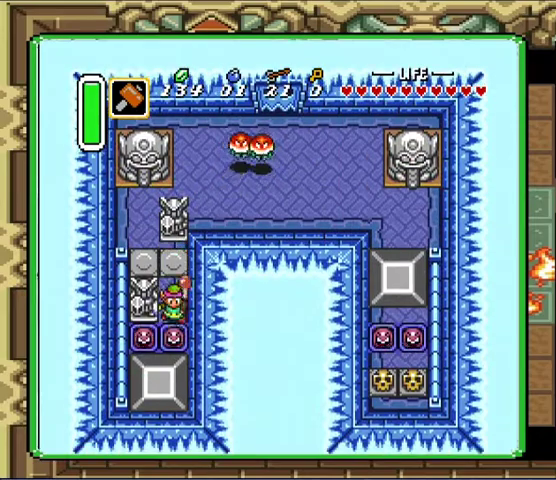
{"buttons": ["START"], "events": [[200, "DPAD_DOWN", "up"], [367, "START", "down"]]}